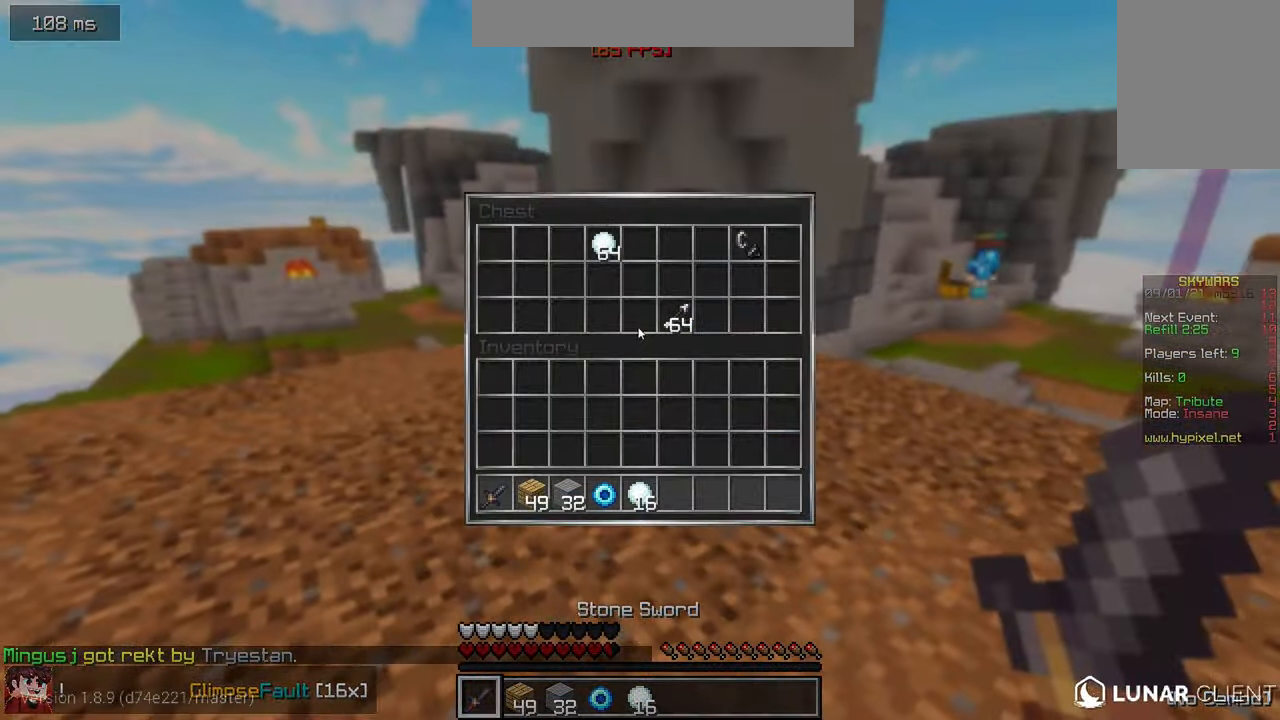
Gameplay with keyboard and mouse; each line is a JSON object with the keys and mouse buttons held at the frame after it. "events" lists presses ("down") and releases ("up") of "a", "d", "s", "w", "mouse_left" and "mouse_right" between this image and that frame as [ms after this image, input, new state], when the widget could be followed in between. "mouse_left", "mouse_right" = the "left", "right" buttons of the "mouse" list. No other keys are recorded. Fast repeated clicks can show as one long hold. Mouse movement is not recorded.
{"keys": [], "mouse": [], "events": []}
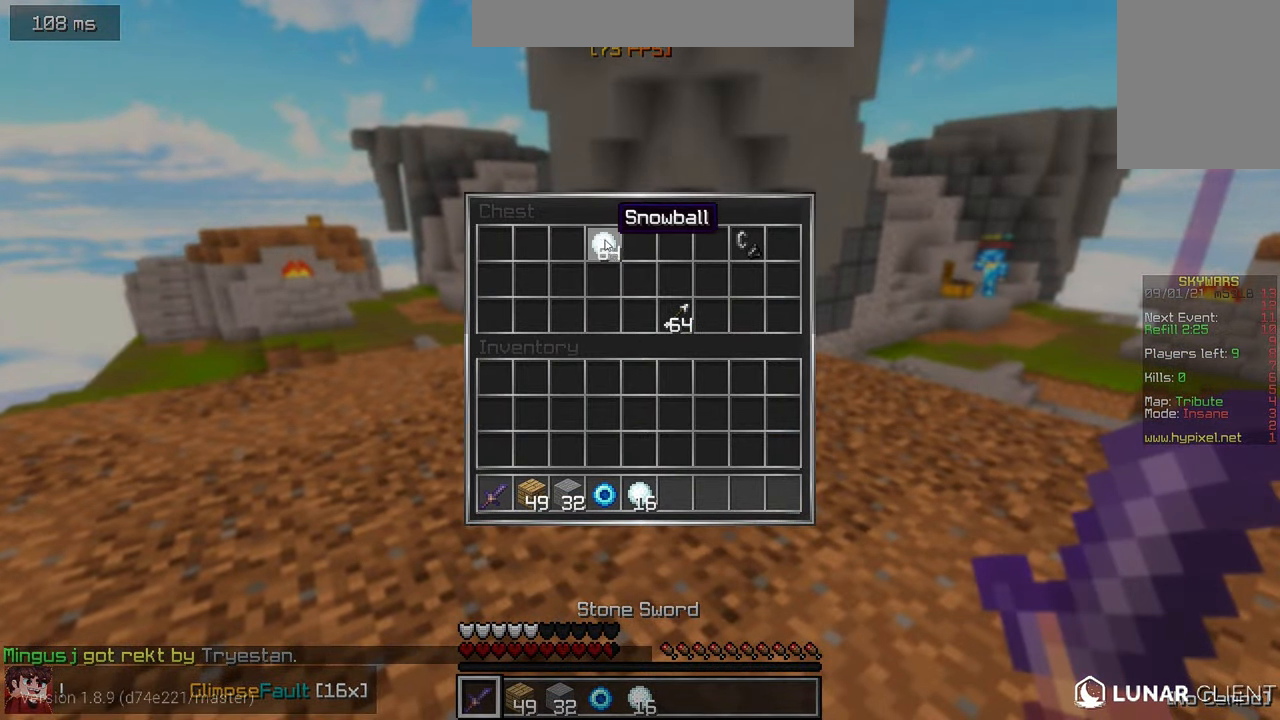
{"keys": [], "mouse": [], "events": []}
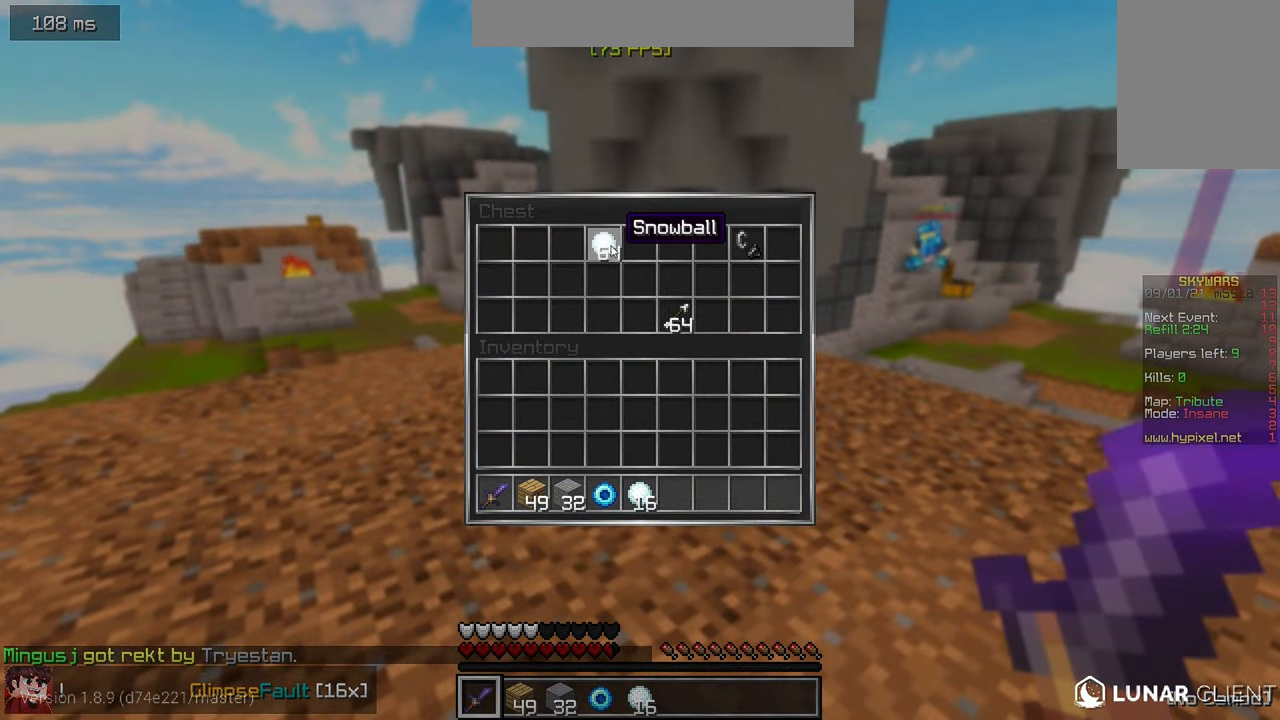
{"keys": [], "mouse": [], "events": []}
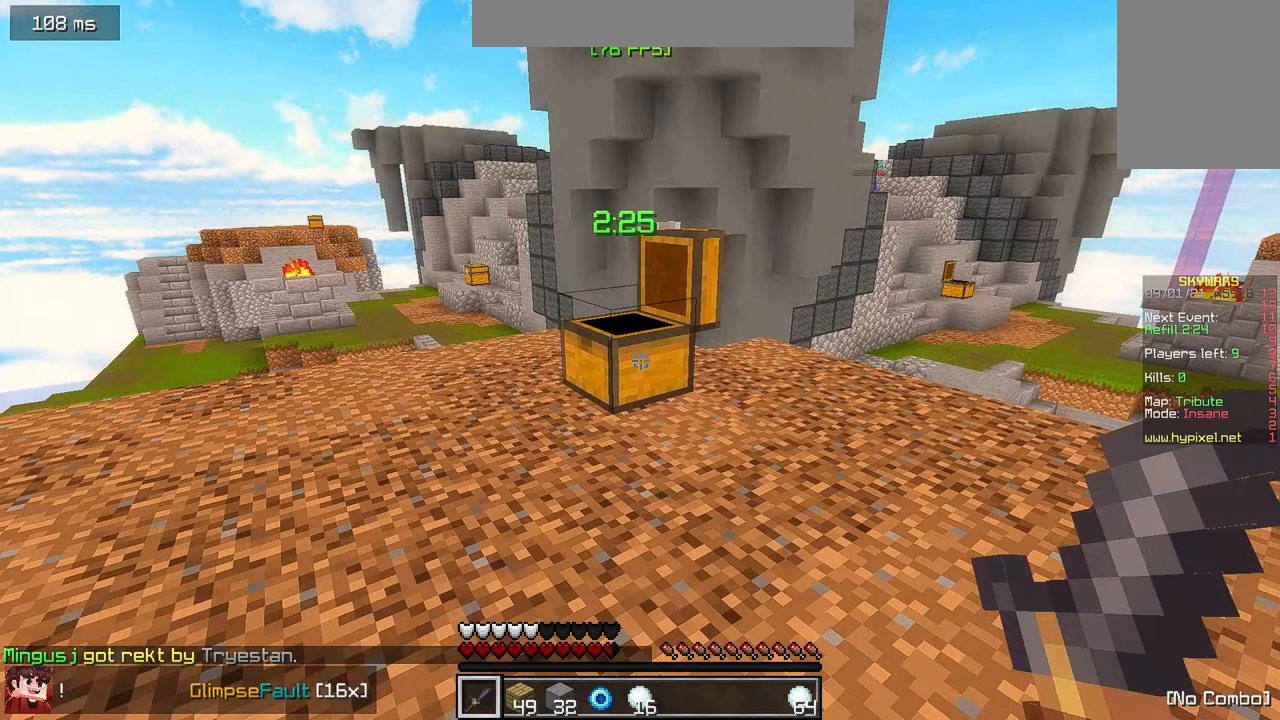
{"keys": ["a", "w"], "mouse": [], "events": [[66, "a", "down"], [83, "w", "down"]]}
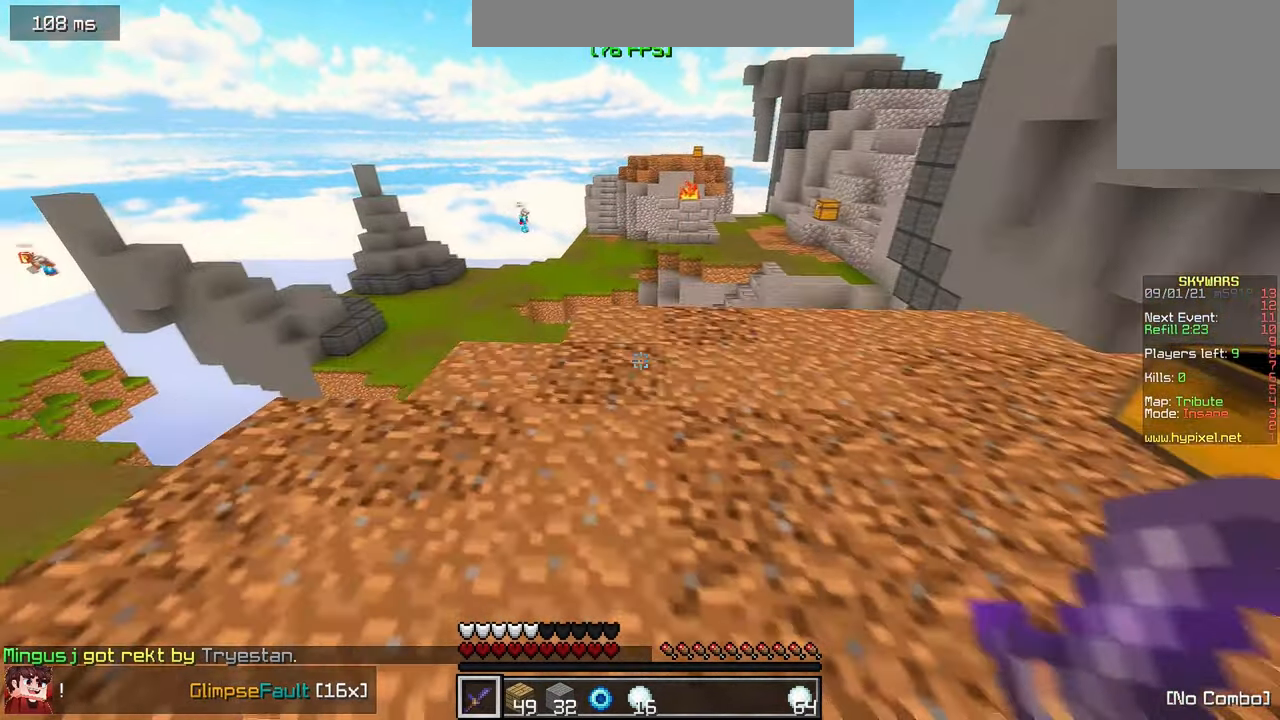
{"keys": ["a", "w"], "mouse": [], "events": []}
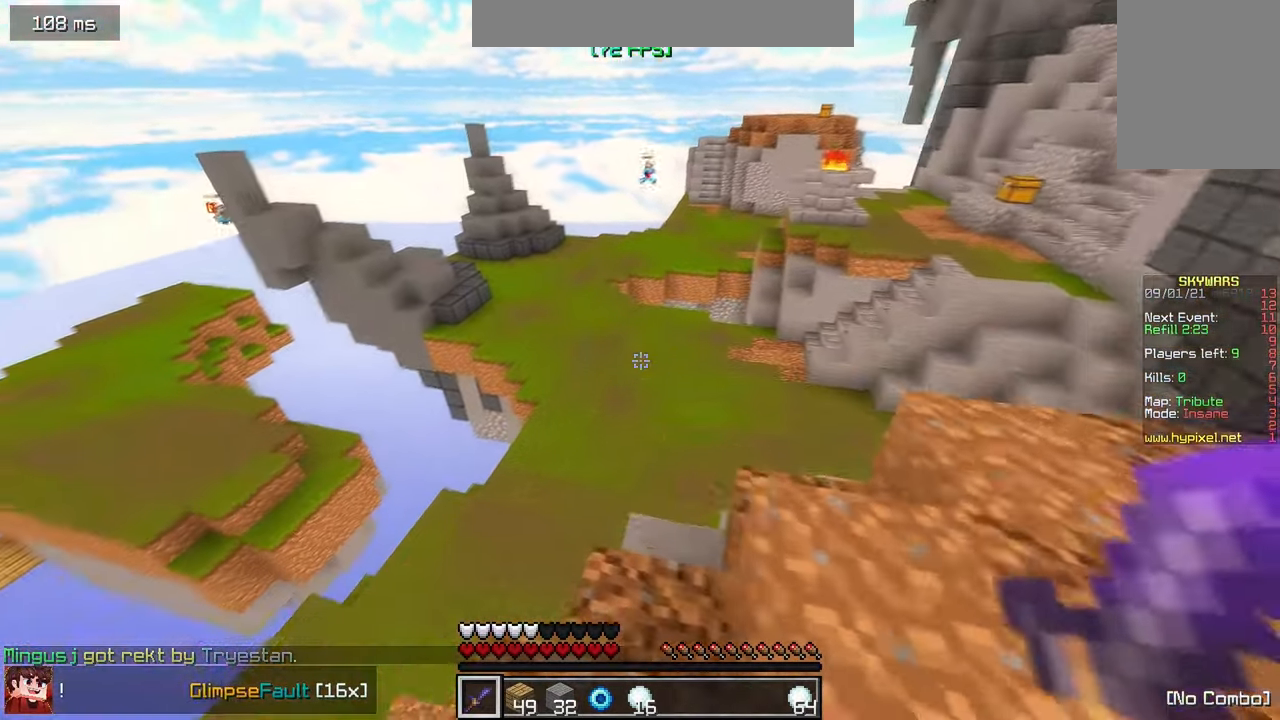
{"keys": ["w"], "mouse": [], "events": [[166, "w", "up"], [367, "a", "up"], [383, "w", "down"]]}
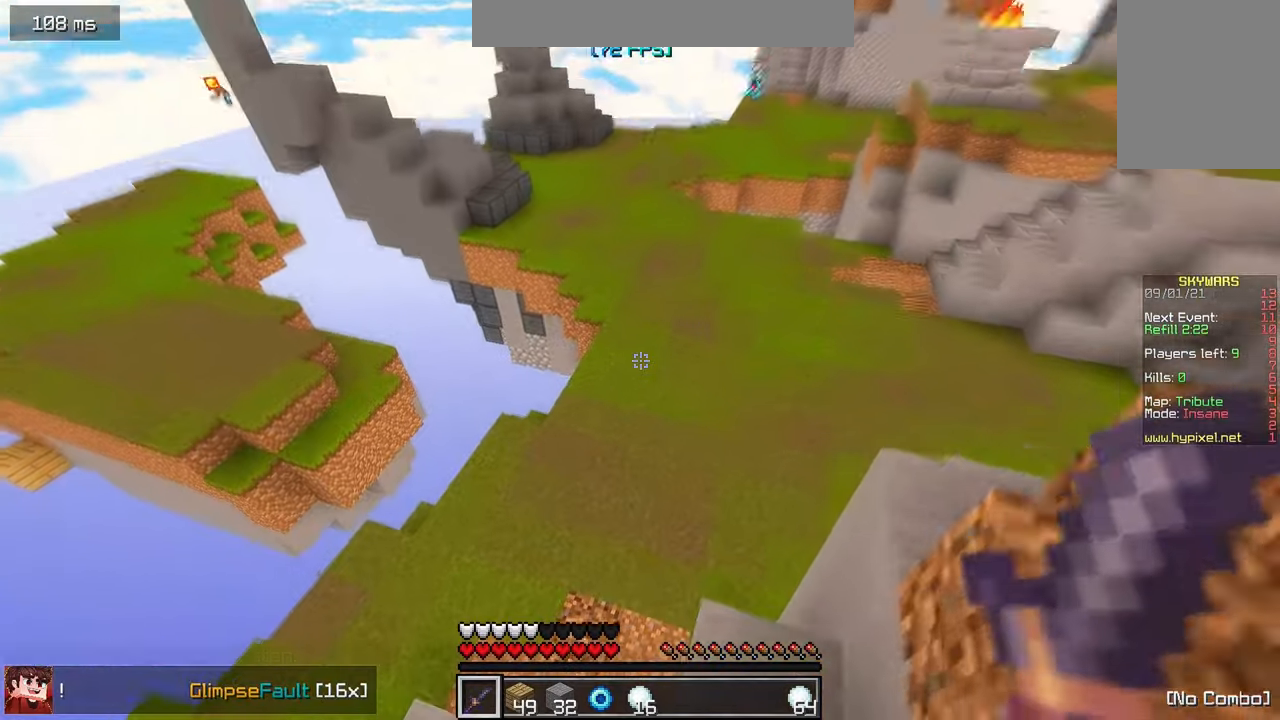
{"keys": ["w"], "mouse": [], "events": []}
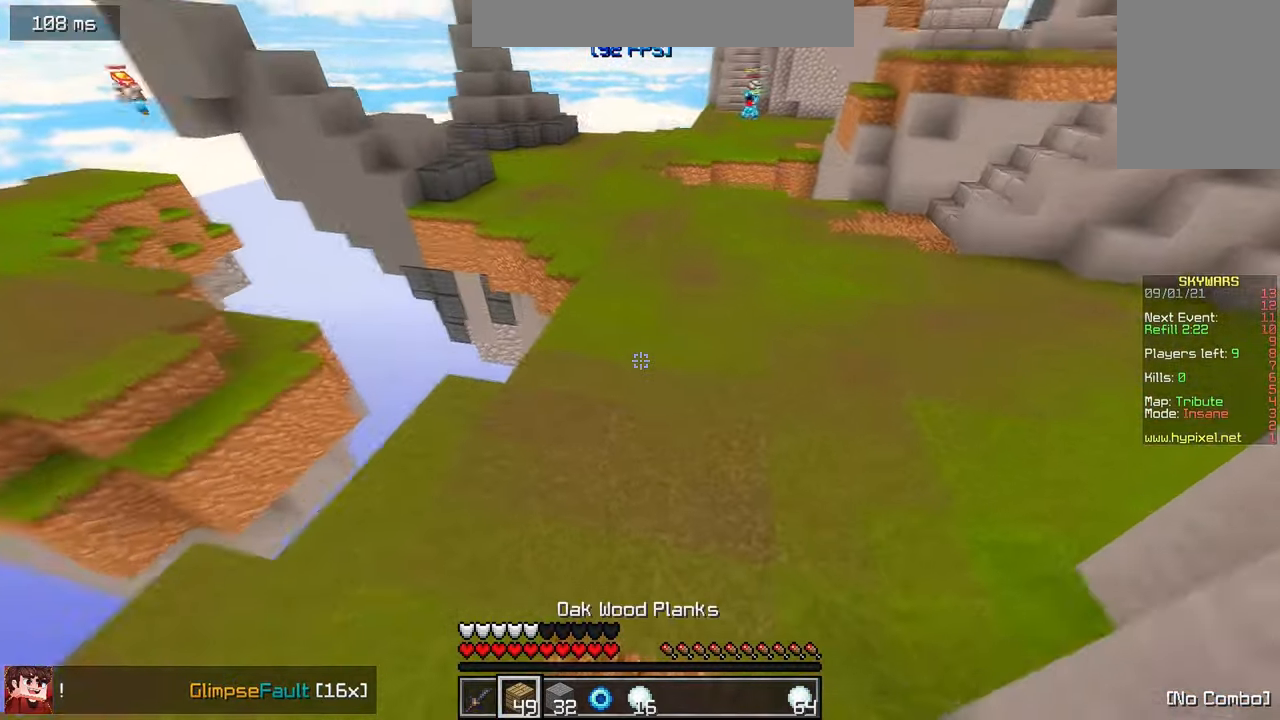
{"keys": ["w"], "mouse": [], "events": []}
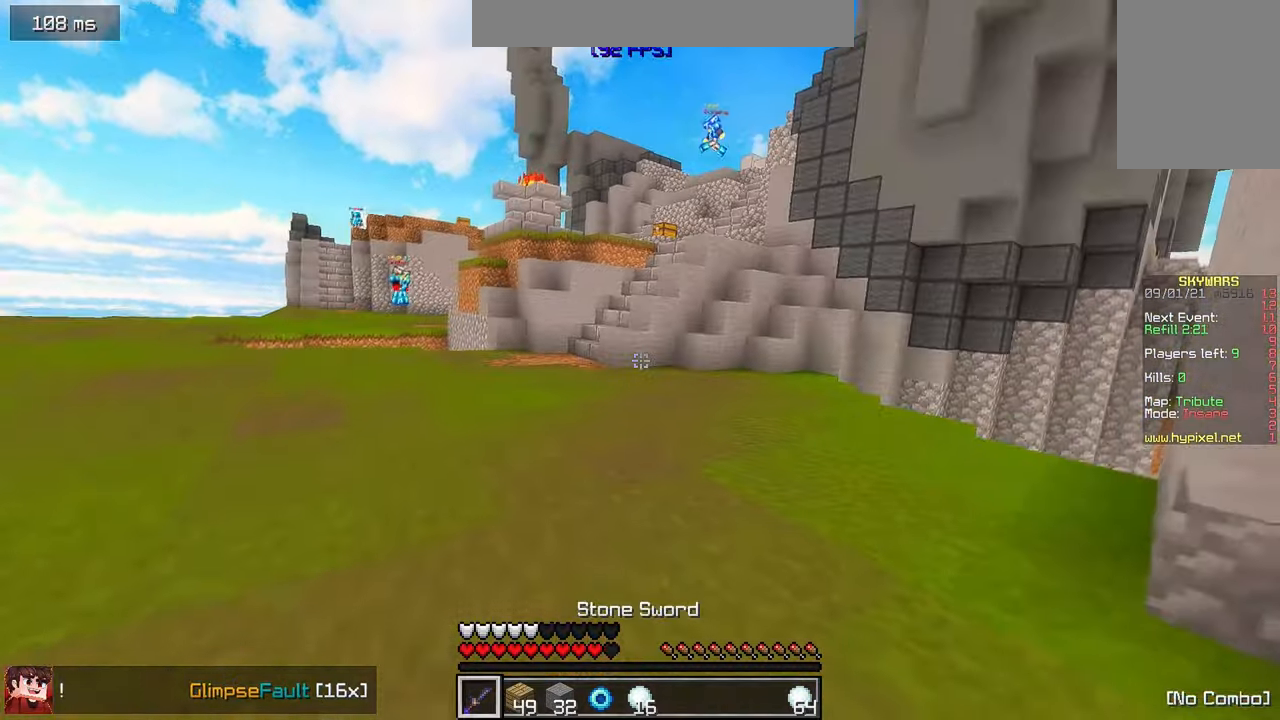
{"keys": ["w"], "mouse": [], "events": []}
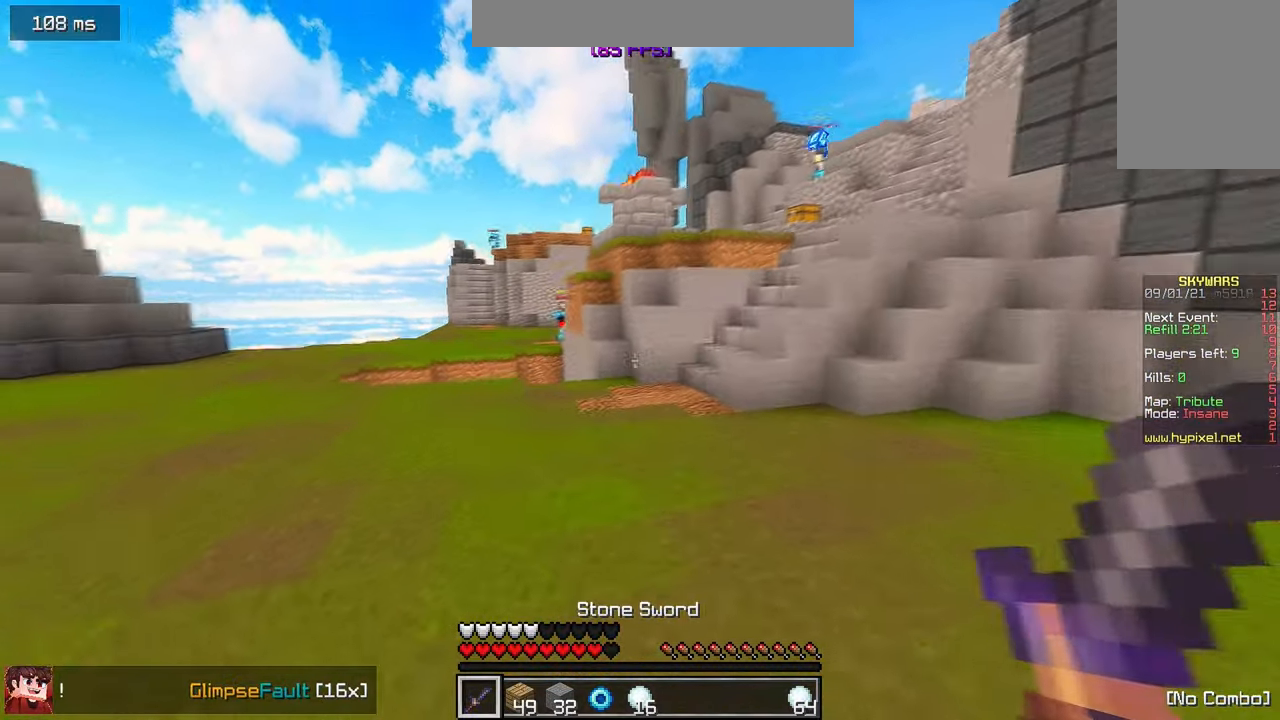
{"keys": ["w"], "mouse": ["left"], "events": [[200, "a", "down"], [450, "a", "up"], [450, "mouse_left", "down"]]}
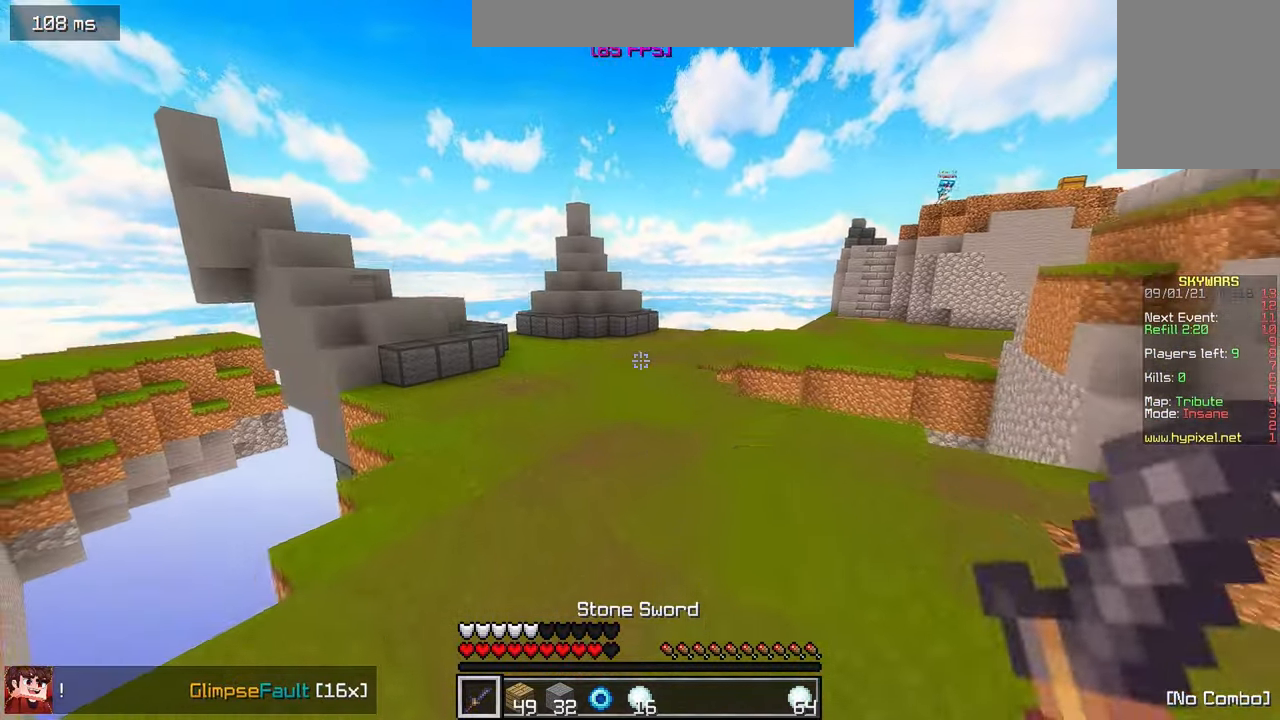
{"keys": ["w"], "mouse": ["left"], "events": []}
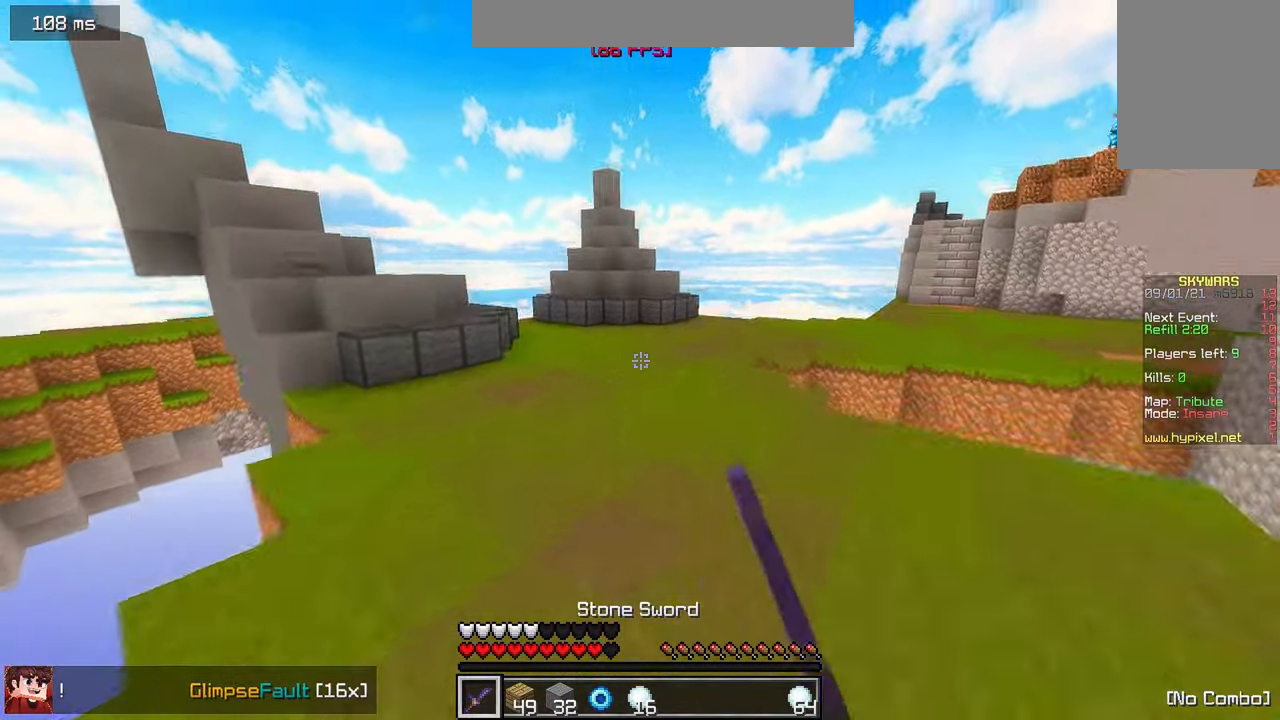
{"keys": ["w"], "mouse": ["left"], "events": [[133, "mouse_left", "up"], [500, "mouse_left", "down"]]}
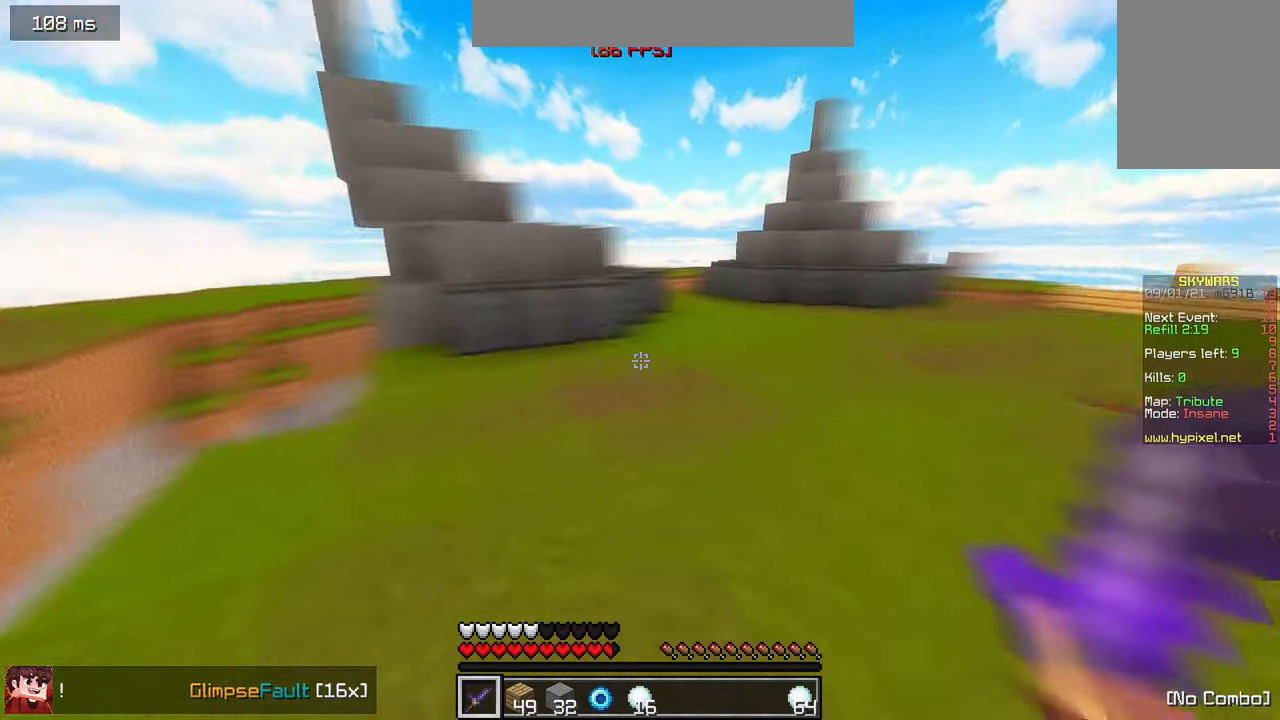
{"keys": ["a", "w"], "mouse": [], "events": [[67, "mouse_left", "up"], [333, "mouse_left", "down"], [350, "a", "down"], [433, "mouse_left", "up"]]}
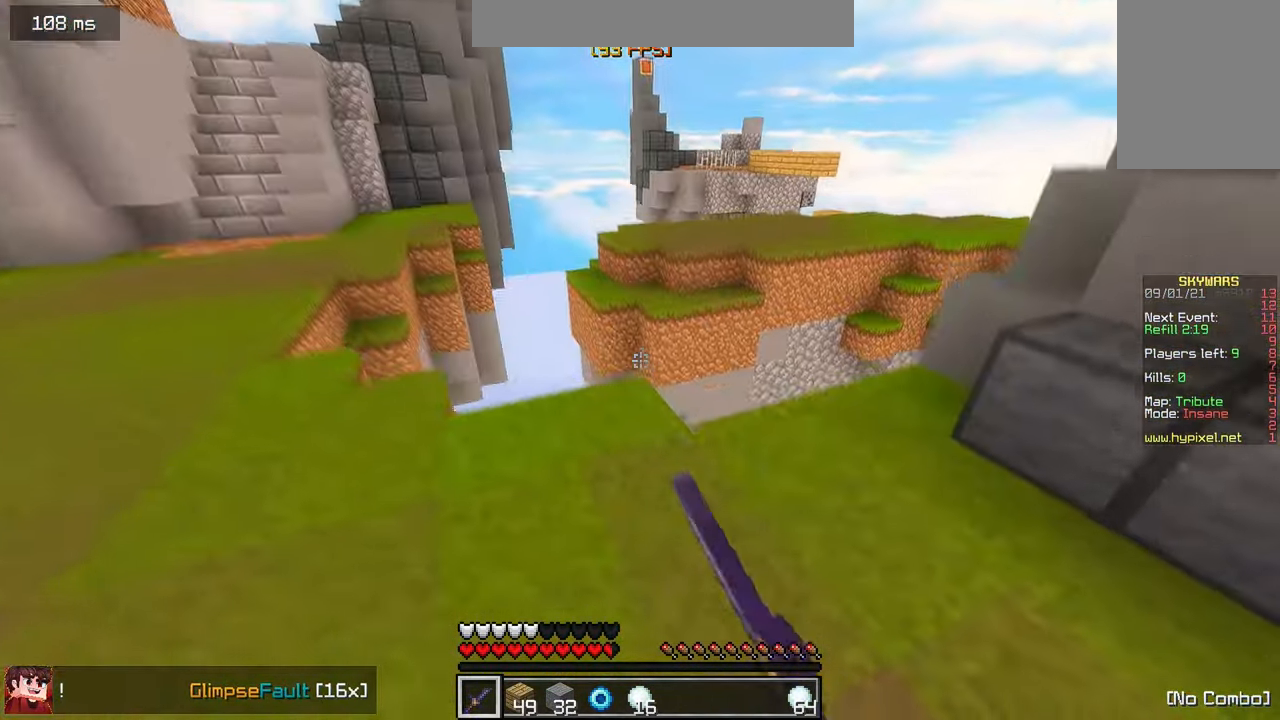
{"keys": ["a", "w"], "mouse": [], "events": [[250, "mouse_left", "down"], [417, "mouse_left", "up"]]}
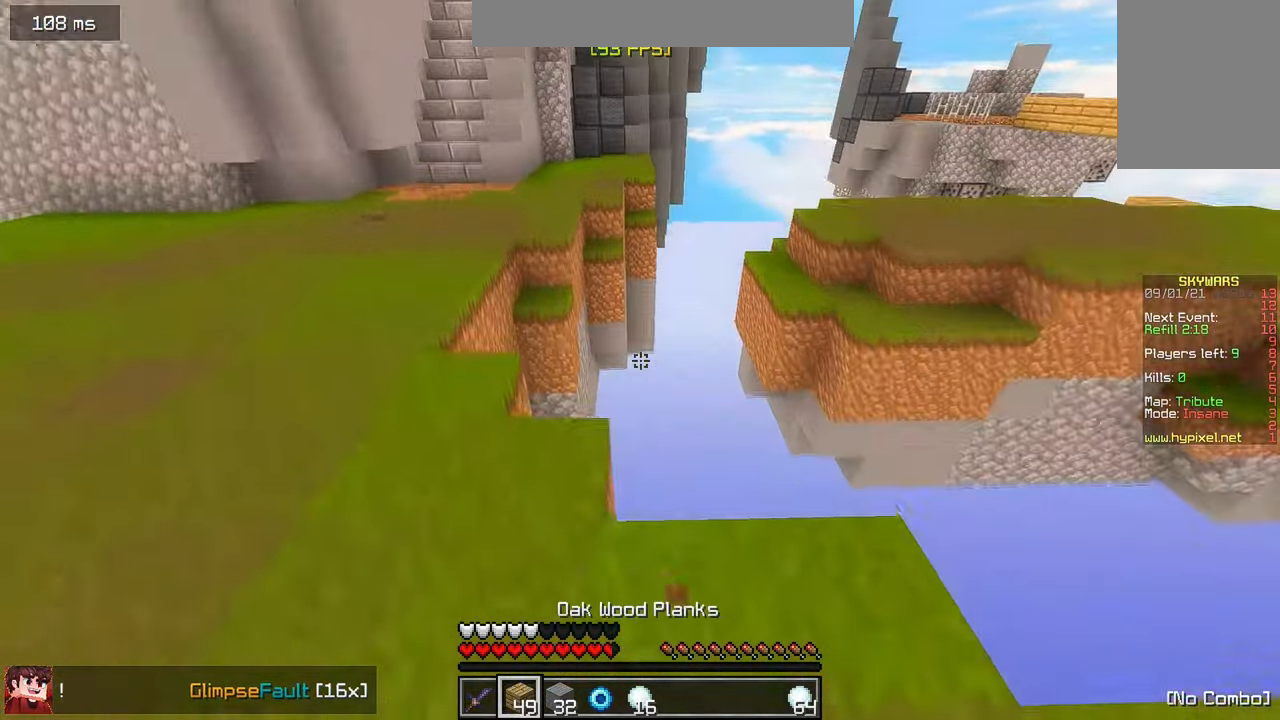
{"keys": ["a", "w"], "mouse": [], "events": []}
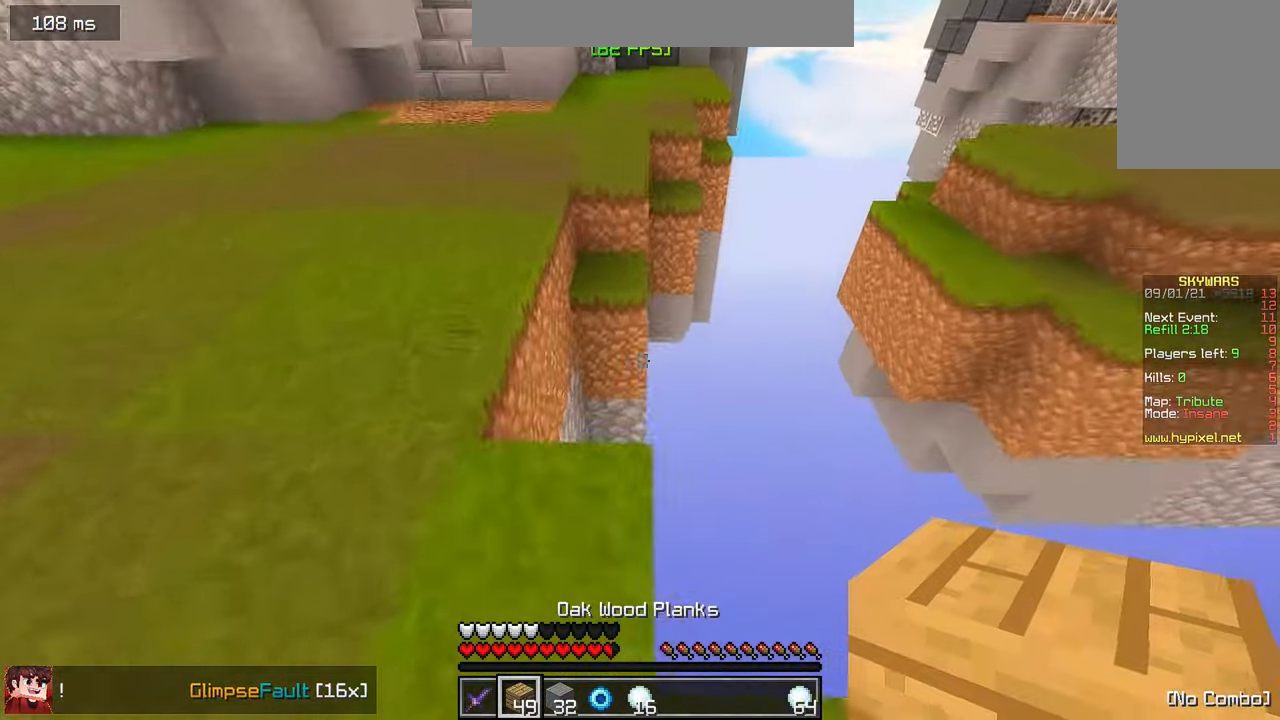
{"keys": ["a", "w"], "mouse": [], "events": []}
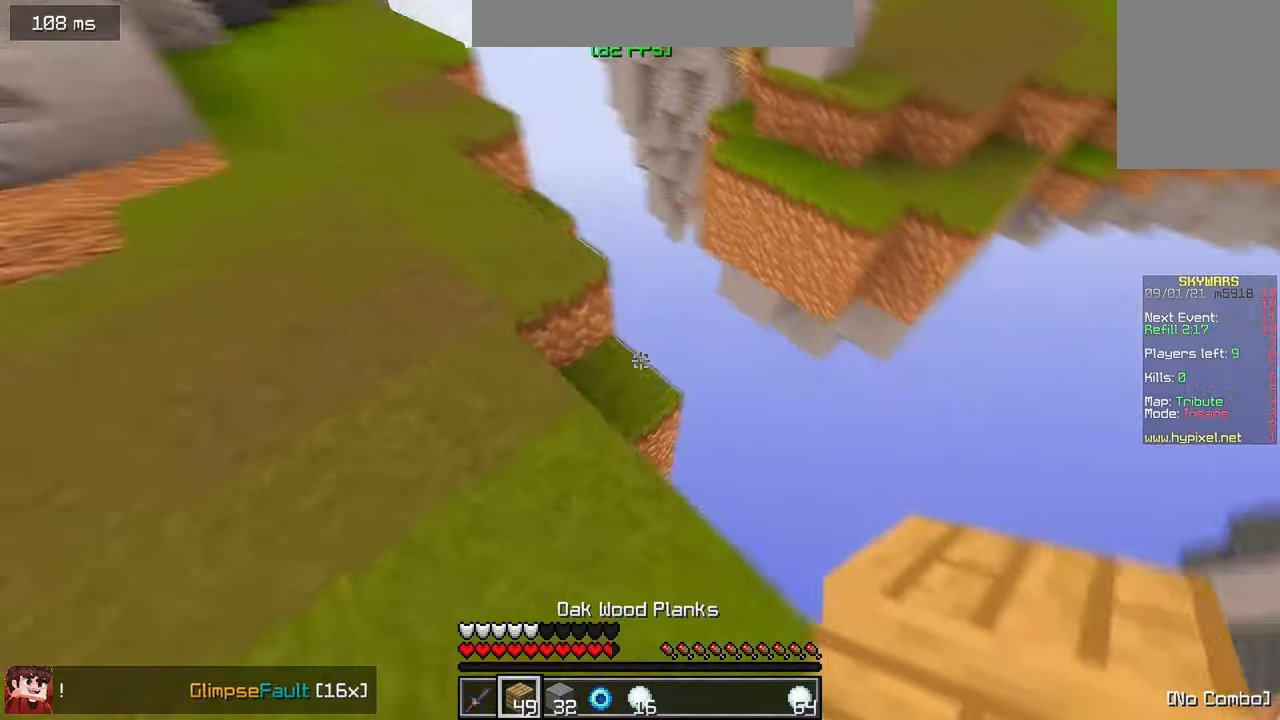
{"keys": ["s"], "mouse": [], "events": [[34, "w", "up"], [50, "a", "up"], [150, "mouse_right", "down"], [317, "mouse_right", "up"], [317, "s", "down"]]}
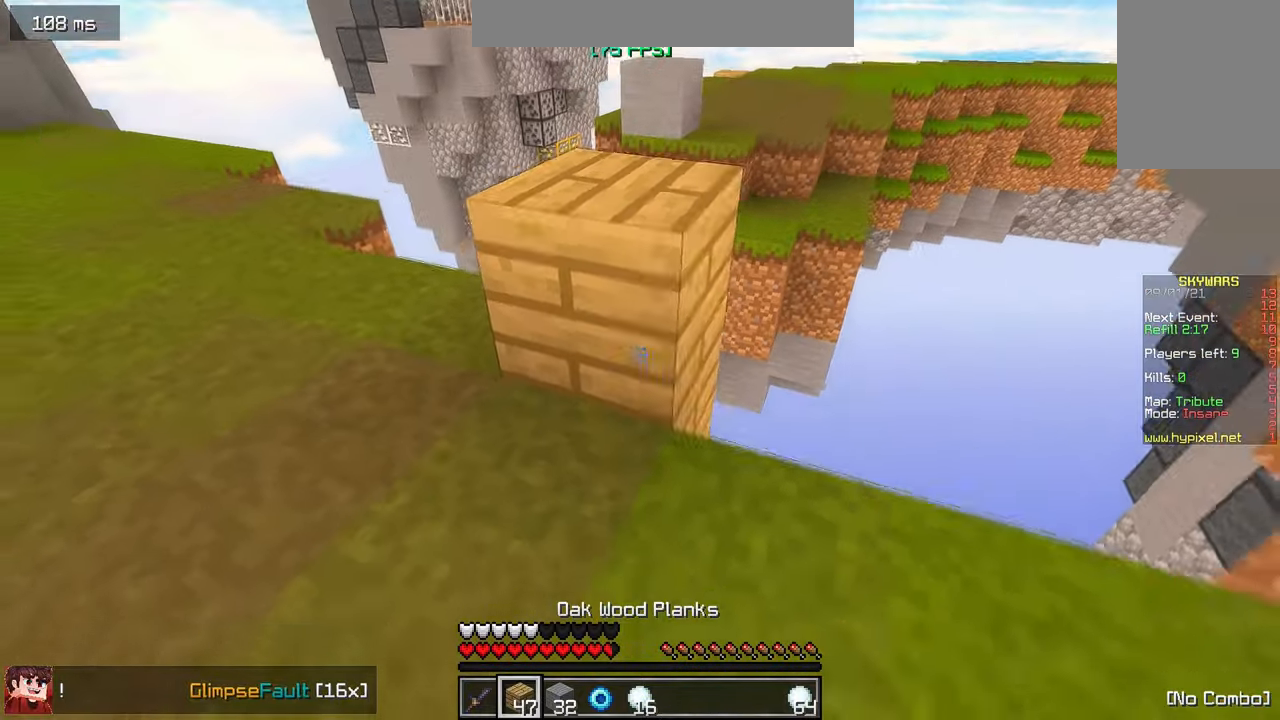
{"keys": ["w"], "mouse": [], "events": [[200, "w", "down"], [234, "s", "up"]]}
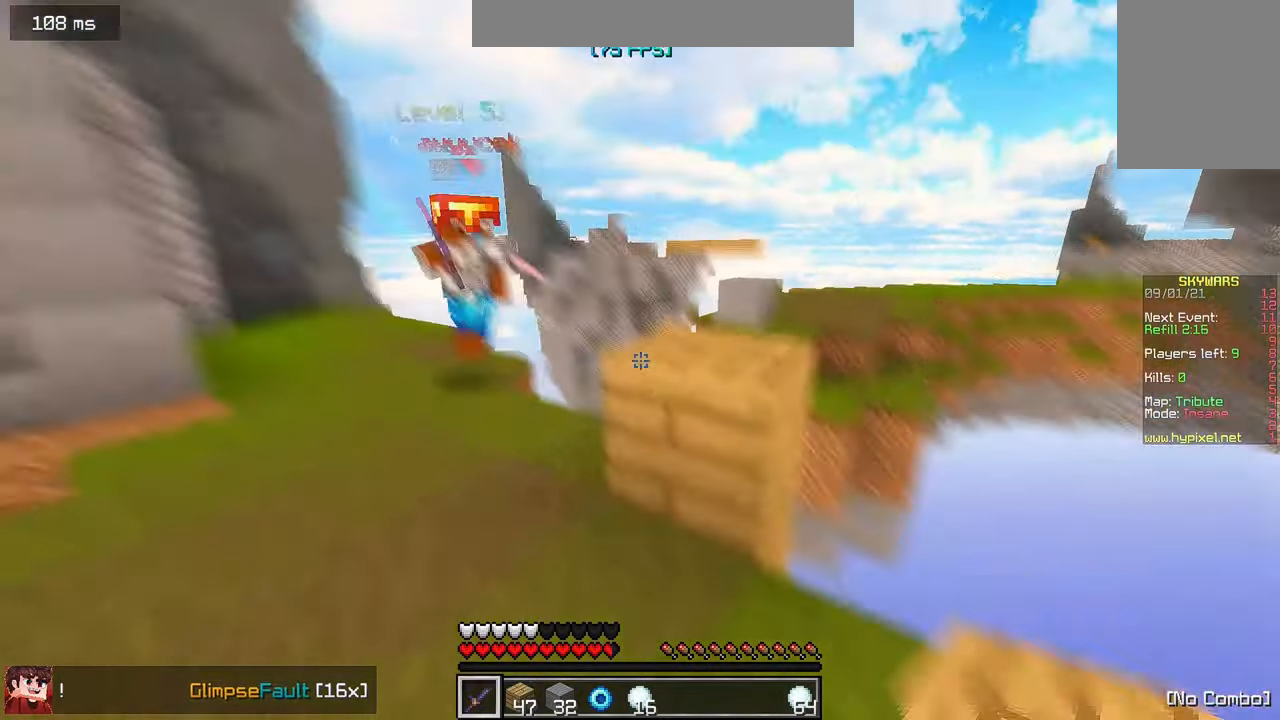
{"keys": ["a", "w"], "mouse": ["left"], "events": [[150, "mouse_left", "down"], [234, "a", "down"]]}
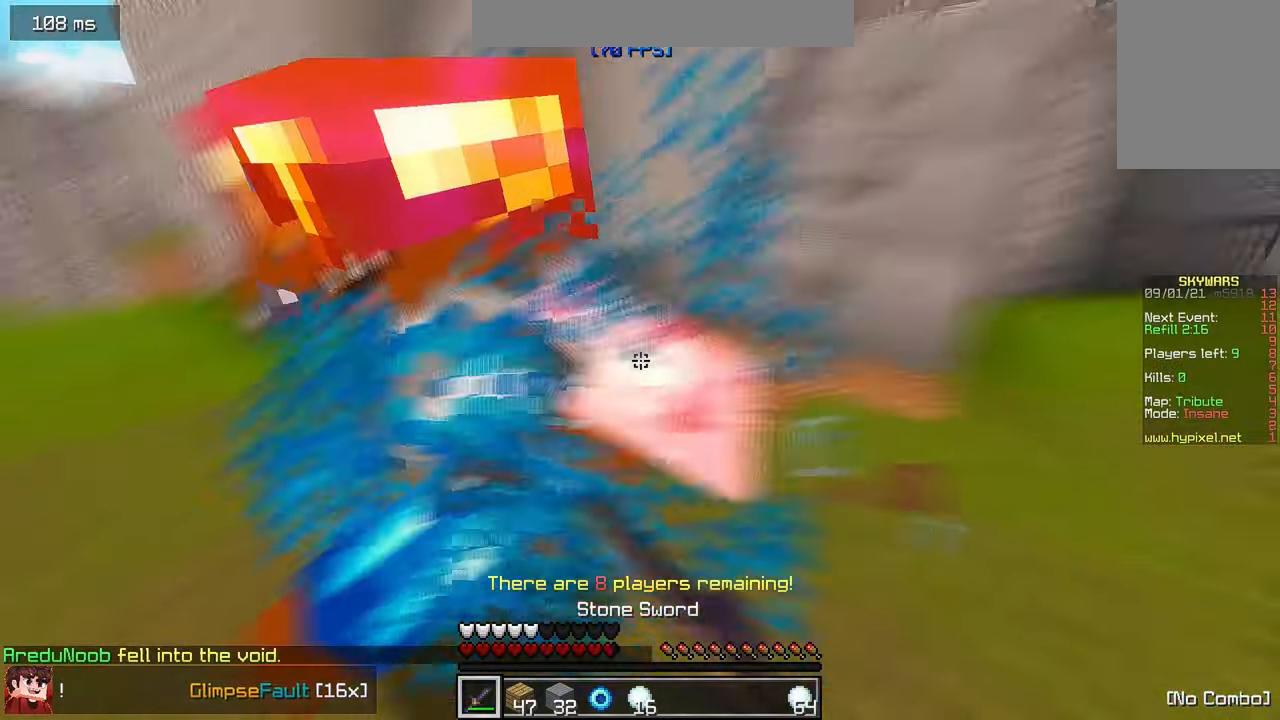
{"keys": ["a", "w"], "mouse": ["left"], "events": [[84, "mouse_left", "up"], [100, "mouse_left", "down"], [150, "mouse_left", "up"], [284, "mouse_left", "down"], [367, "mouse_left", "up"], [484, "mouse_left", "down"]]}
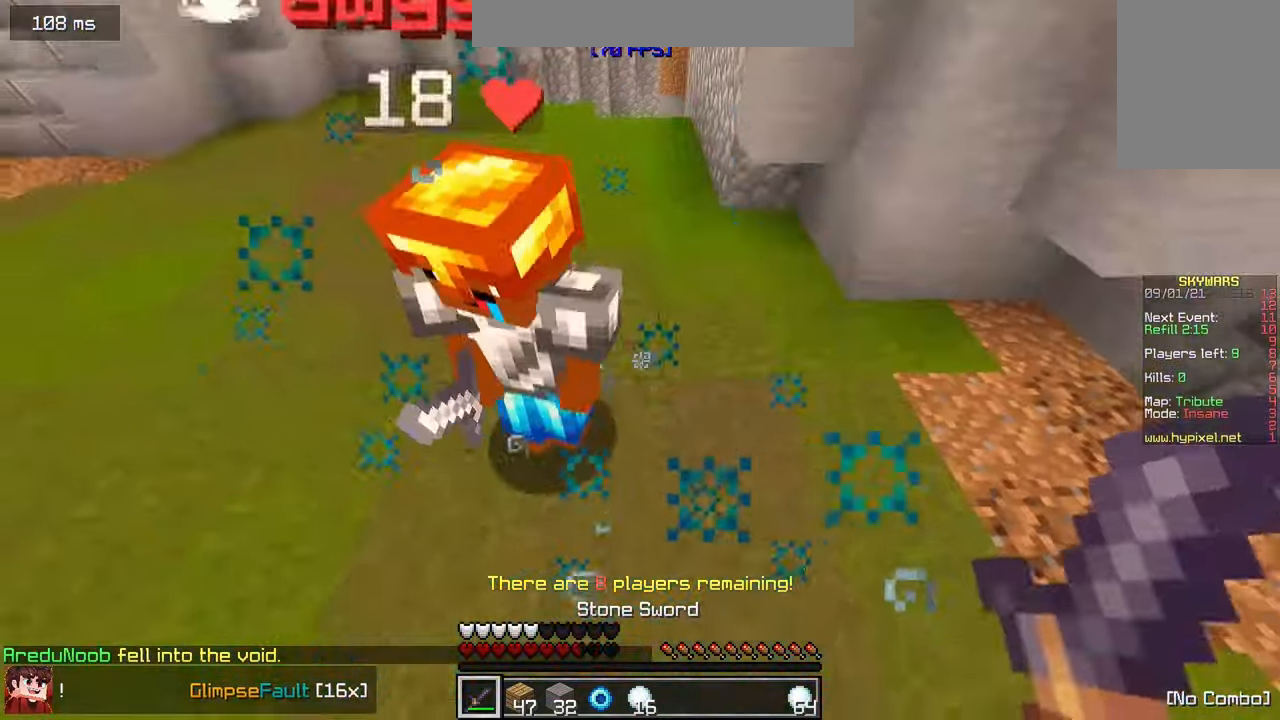
{"keys": ["a", "d", "w"], "mouse": ["left"], "events": [[184, "a", "up"], [384, "a", "down"], [500, "d", "down"]]}